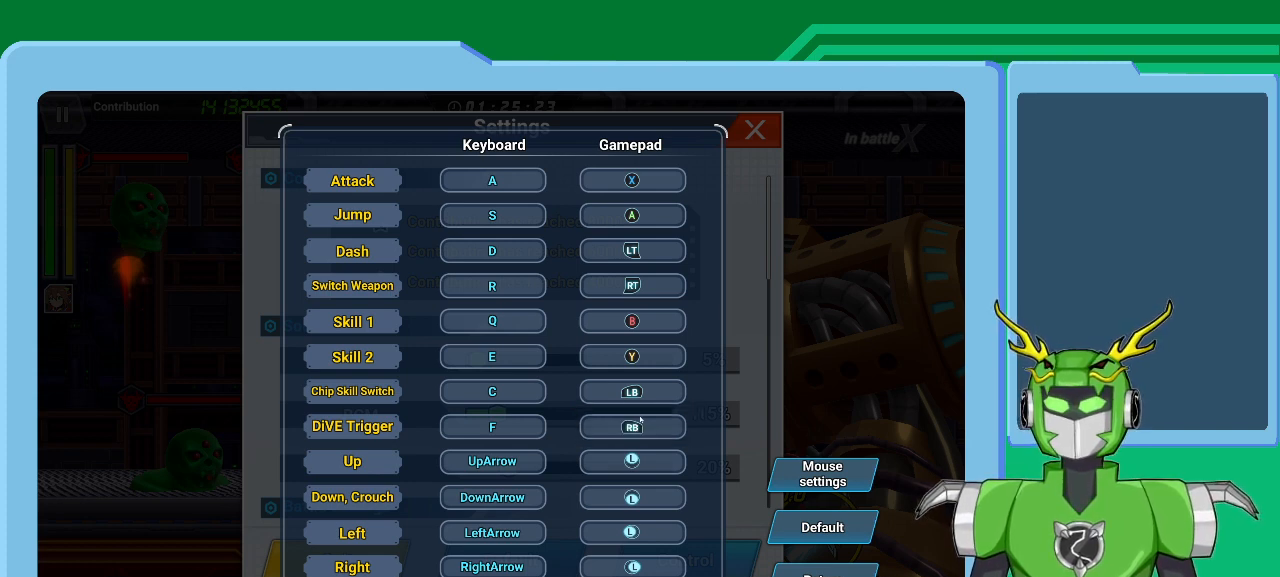
Gameplay with a controller (Xbox layout); each line is a JSON object with the inputs held at the frame after it (dt_ms = milliseconds from this image to that frame). "events" lists button and stick changes between this image and that frame as [ms after this image, input, new state], when the widget could be followed in between.
{"dt_ms": 500, "buttons": [], "left_stick": "center", "right_stick": "center", "events": []}
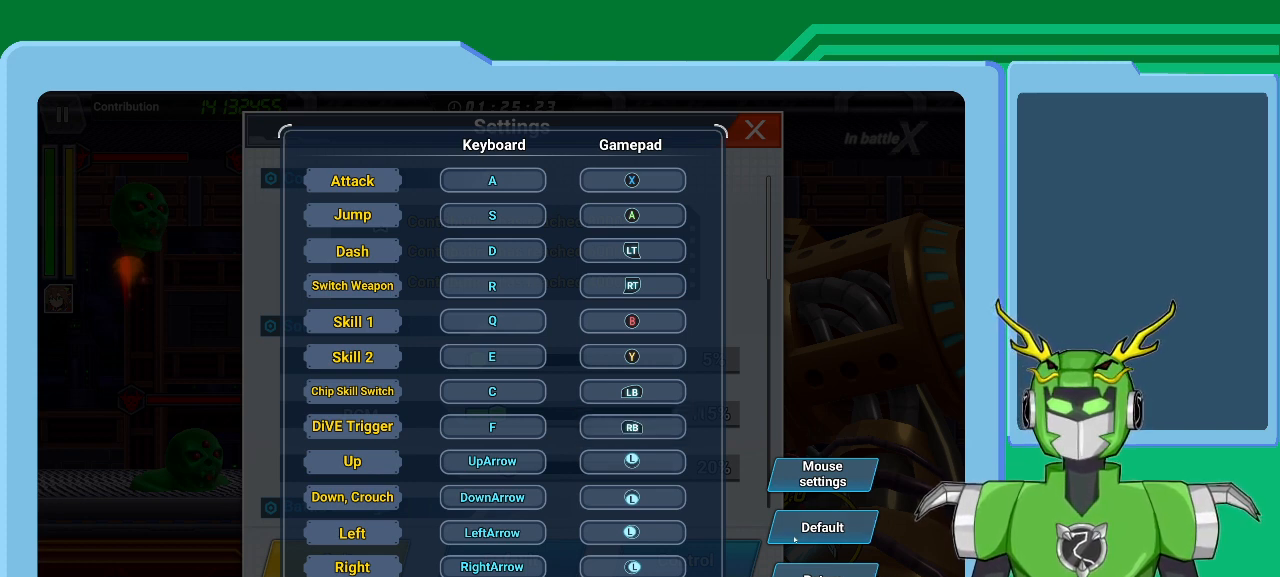
{"dt_ms": 500, "buttons": [], "left_stick": "center", "right_stick": "center", "events": []}
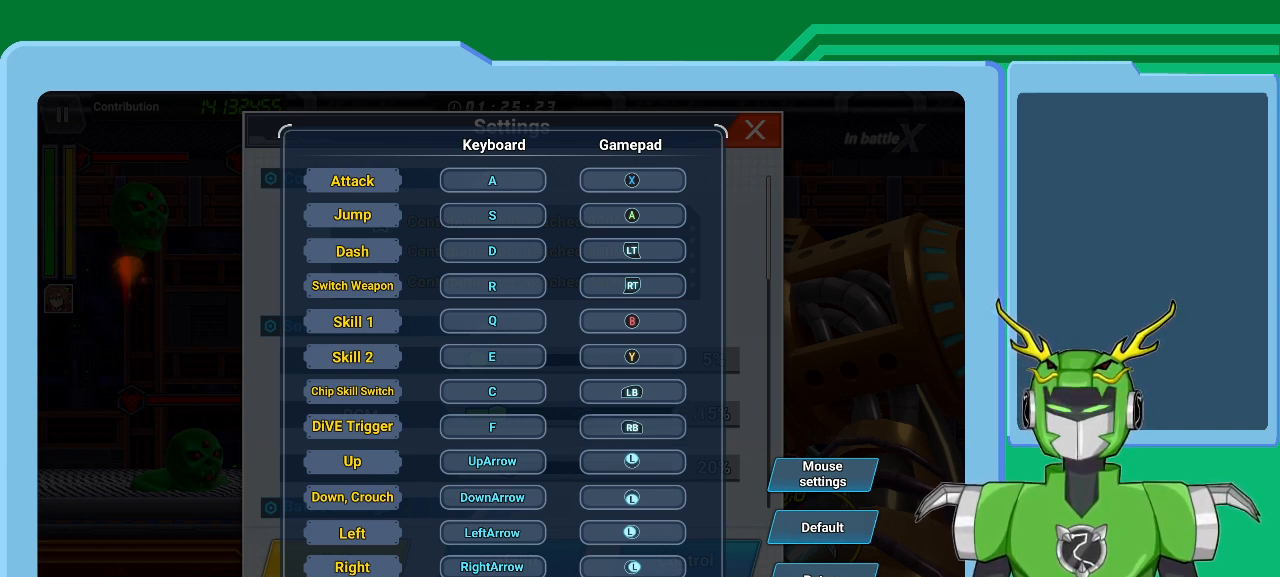
{"dt_ms": 500, "buttons": [], "left_stick": "center", "right_stick": "center", "events": []}
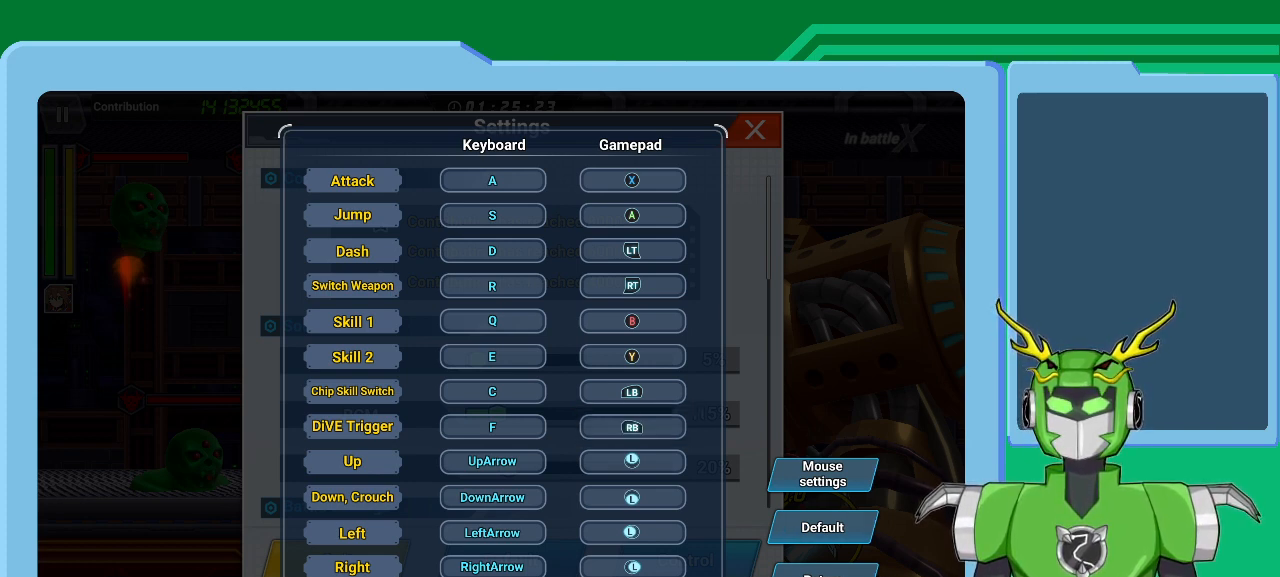
{"dt_ms": 500, "buttons": [], "left_stick": "center", "right_stick": "center", "events": []}
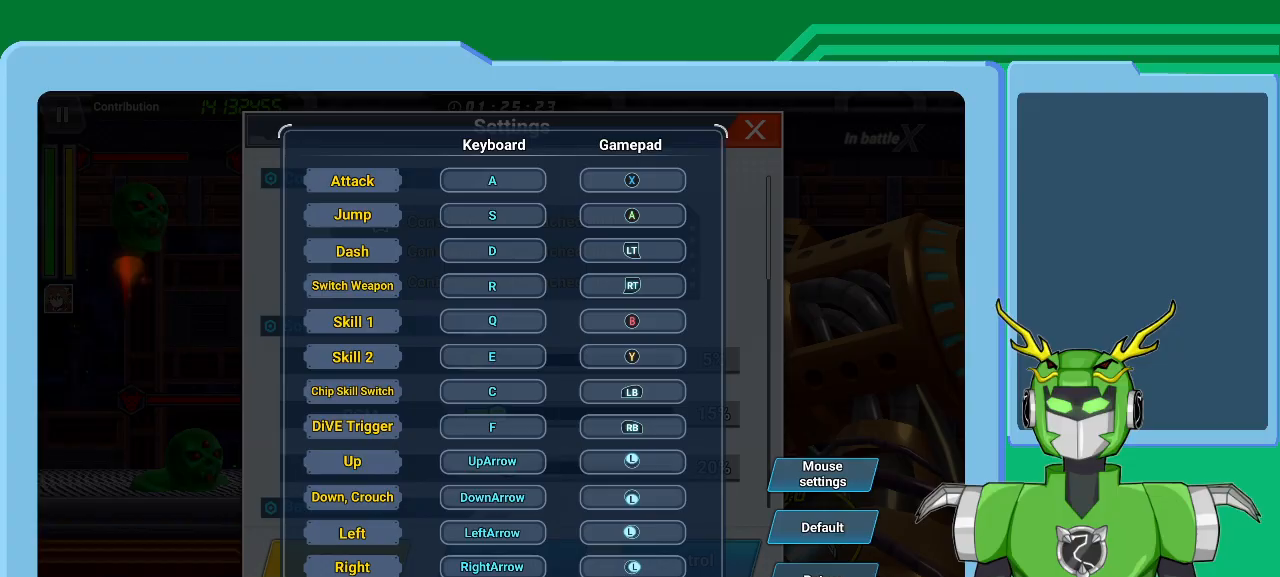
{"dt_ms": 500, "buttons": [], "left_stick": "center", "right_stick": "center", "events": []}
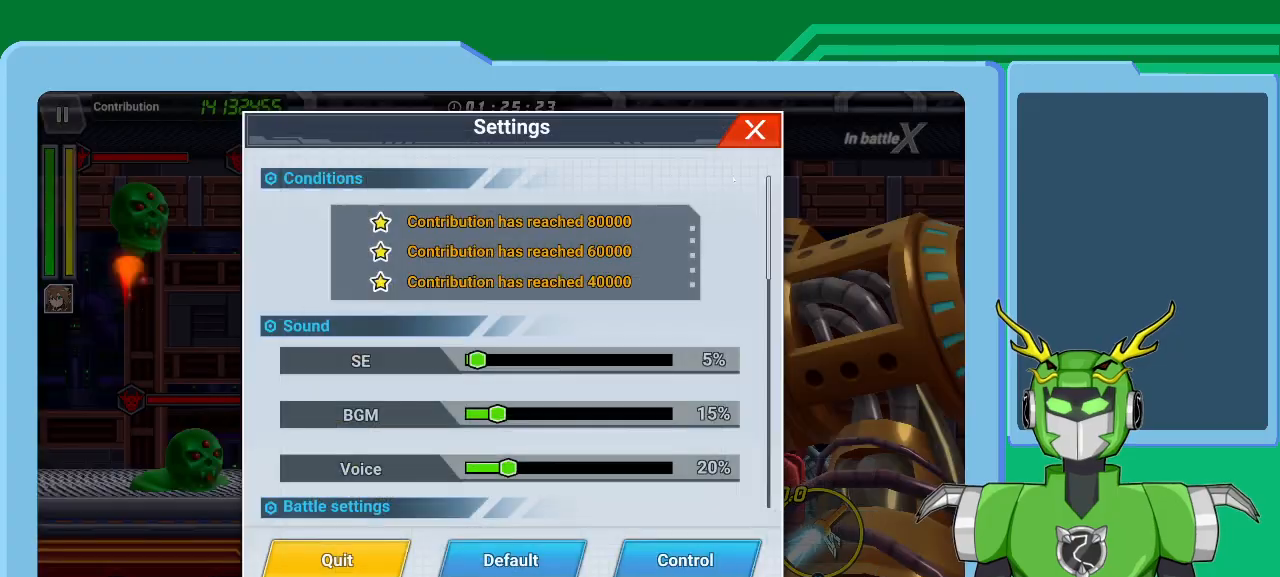
{"dt_ms": 500, "buttons": [], "left_stick": "center", "right_stick": "center", "events": []}
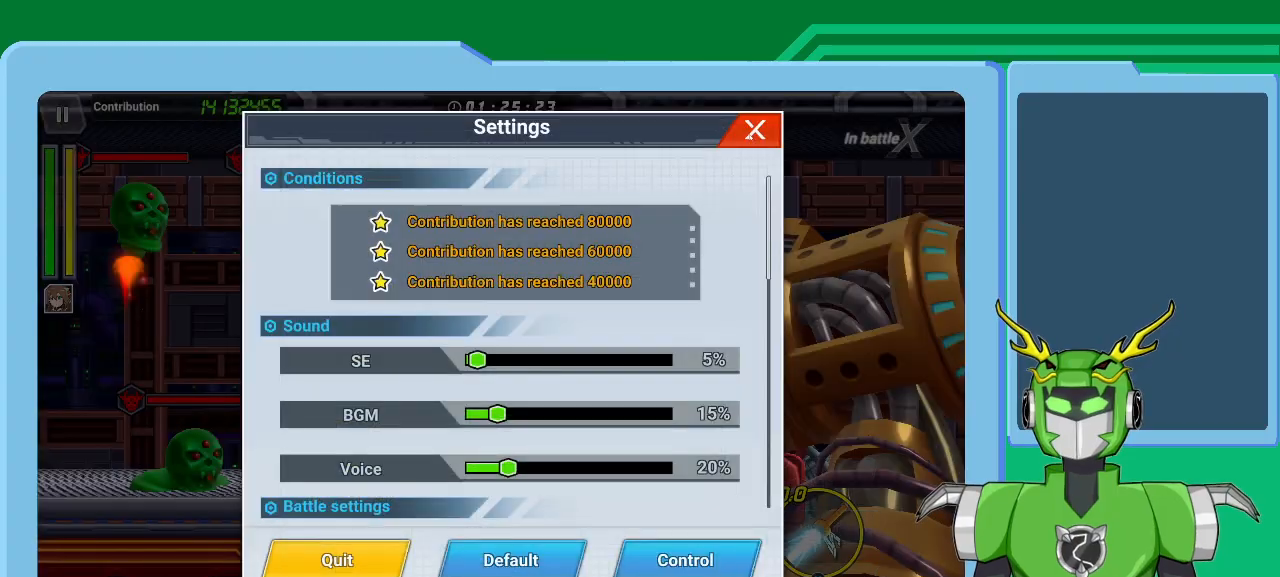
{"dt_ms": 500, "buttons": [], "left_stick": "center", "right_stick": "center", "events": []}
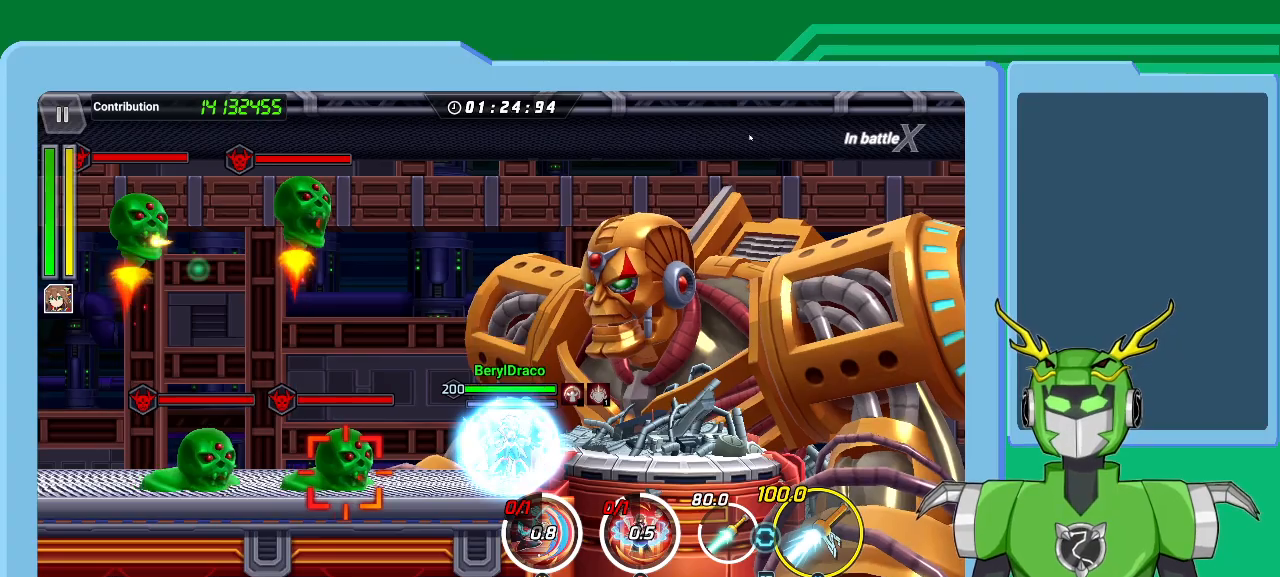
{"dt_ms": 500, "buttons": ["R1"], "left_stick": "right", "right_stick": "center", "events": [[200, "left_stick", "right"], [300, "R1", "down"], [433, "R1", "up"], [500, "R1", "down"]]}
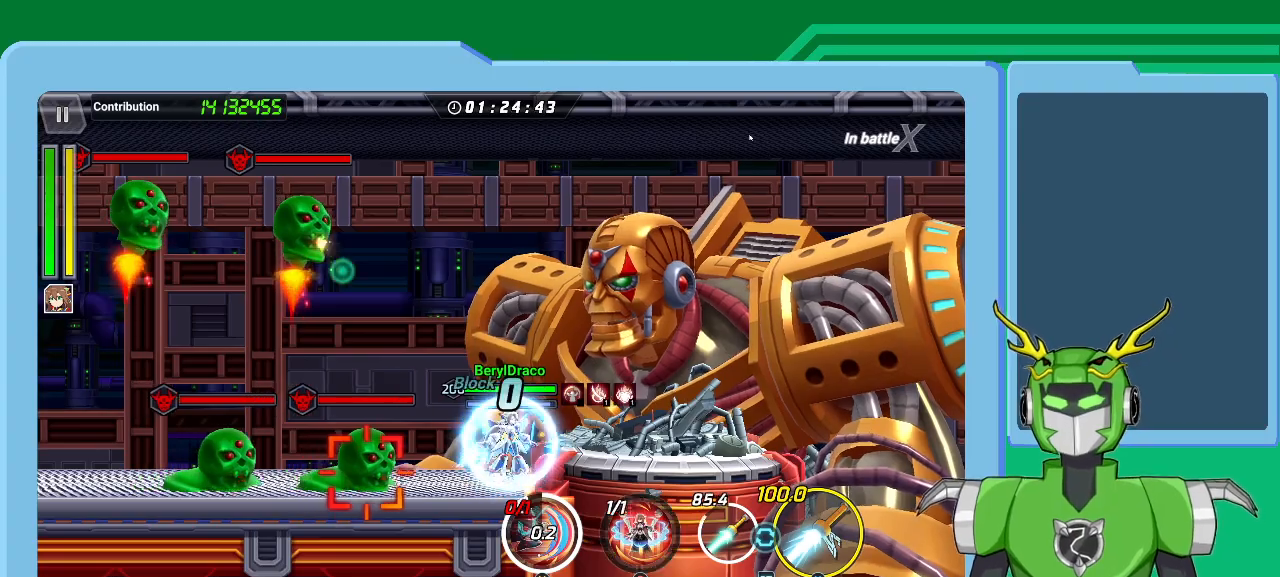
{"dt_ms": 500, "buttons": ["X", "L2"], "left_stick": "right", "right_stick": "center", "events": [[67, "L1", "down"], [133, "R1", "up"], [167, "L1", "up"], [300, "L1", "down"], [367, "L1", "up"], [367, "X", "down"], [467, "L2", "down"]]}
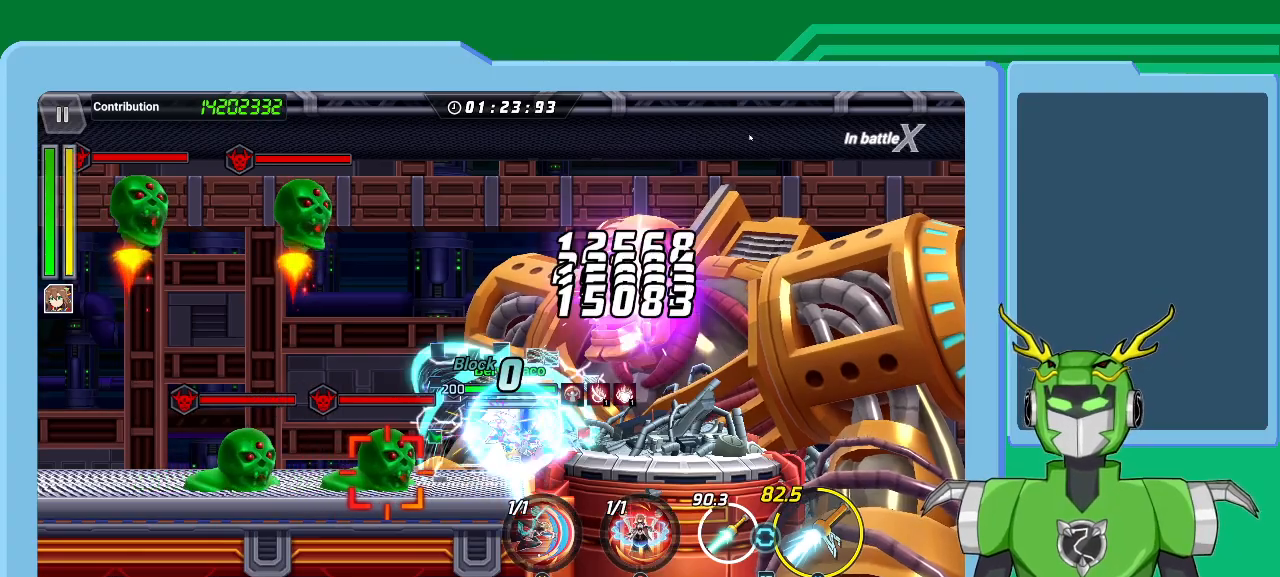
{"dt_ms": 500, "buttons": ["X", "L2", "R2"], "left_stick": "up-right", "right_stick": "center", "events": [[100, "L2", "up"], [133, "L2", "down"], [133, "left_stick", "up-right"], [233, "R2", "down"], [367, "R2", "up"], [400, "R2", "down"]]}
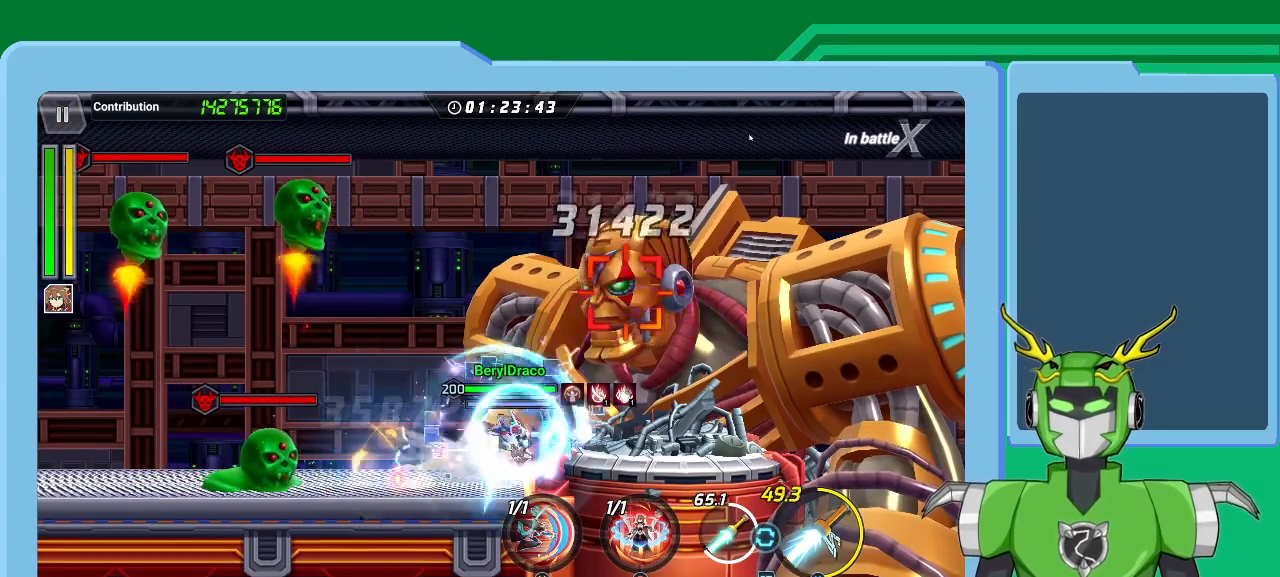
{"dt_ms": 500, "buttons": ["X", "L2"], "left_stick": "up-right", "right_stick": "center", "events": [[133, "R2", "up"], [200, "R2", "down"], [300, "L2", "up"], [300, "R2", "up"], [333, "L2", "down"], [367, "R2", "down"], [467, "R2", "up"]]}
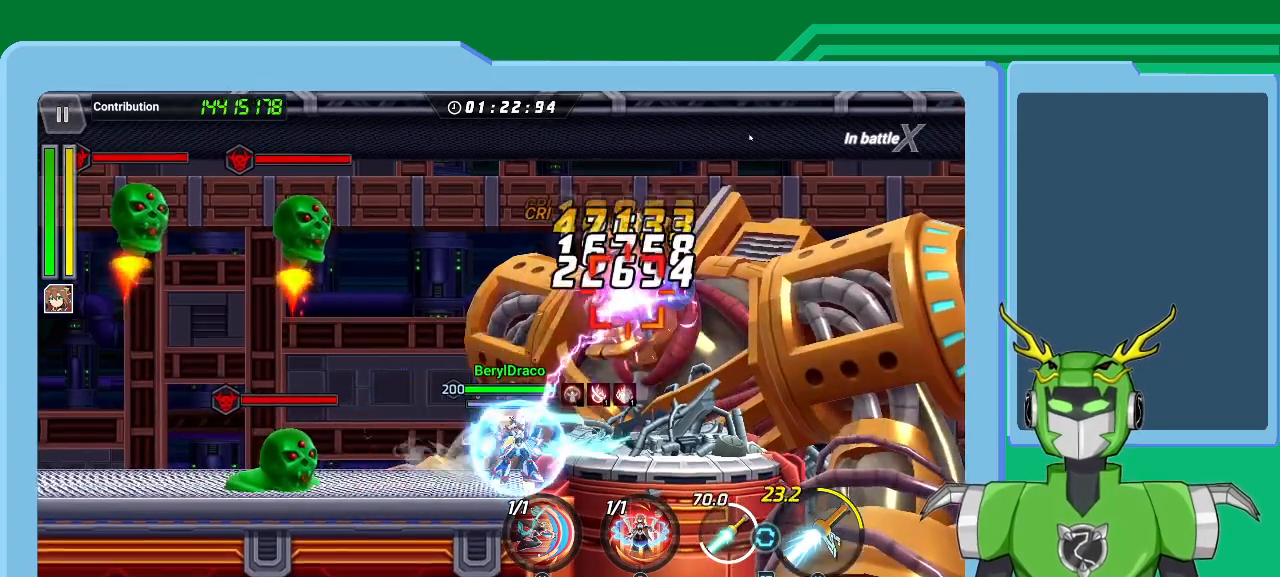
{"dt_ms": 500, "buttons": ["Y", "L2"], "left_stick": "up-right", "right_stick": "center", "events": [[33, "R2", "down"], [100, "R2", "up"], [100, "X", "up"], [167, "Y", "down"], [267, "Y", "up"], [300, "L2", "up"], [333, "L2", "down"], [333, "Y", "down"], [400, "Y", "up"], [467, "L2", "up"], [467, "Y", "down"], [500, "L2", "down"]]}
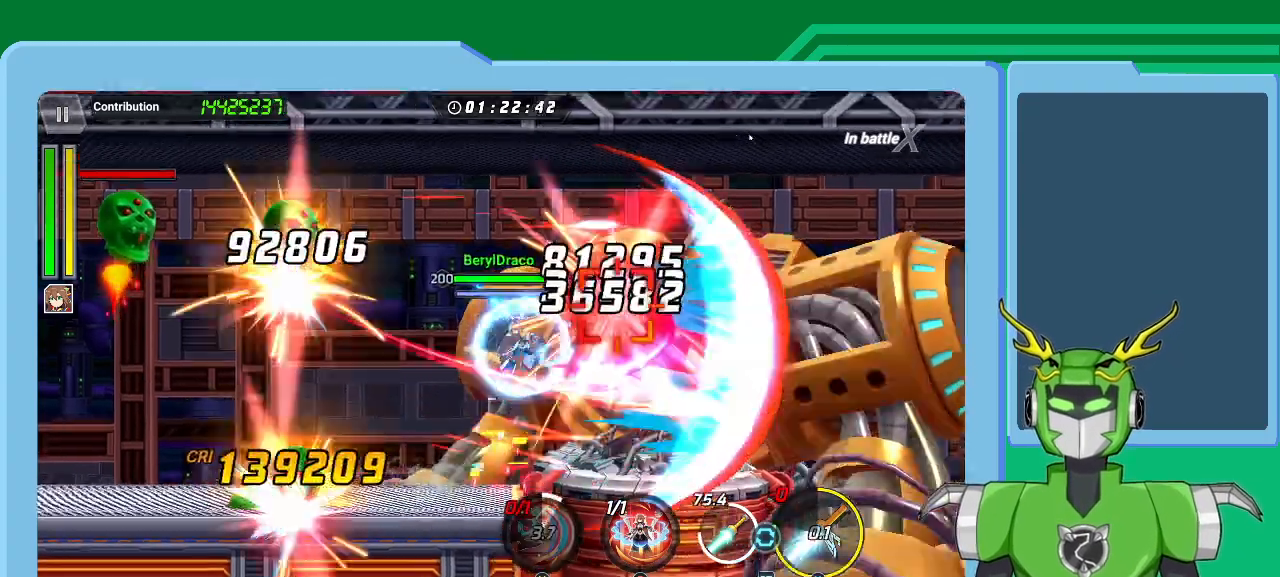
{"dt_ms": 500, "buttons": [], "left_stick": "up-right", "right_stick": "center", "events": [[67, "Y", "up"], [100, "left_stick", "center"], [133, "L2", "up"], [133, "Y", "down"], [167, "L2", "down"], [200, "Y", "up"], [200, "left_stick", "up-right"], [300, "B", "down"], [300, "L2", "up"], [300, "Y", "down"], [367, "B", "up"], [367, "L2", "down"], [367, "Y", "up"], [433, "B", "down"], [467, "L2", "up"], [500, "B", "up"]]}
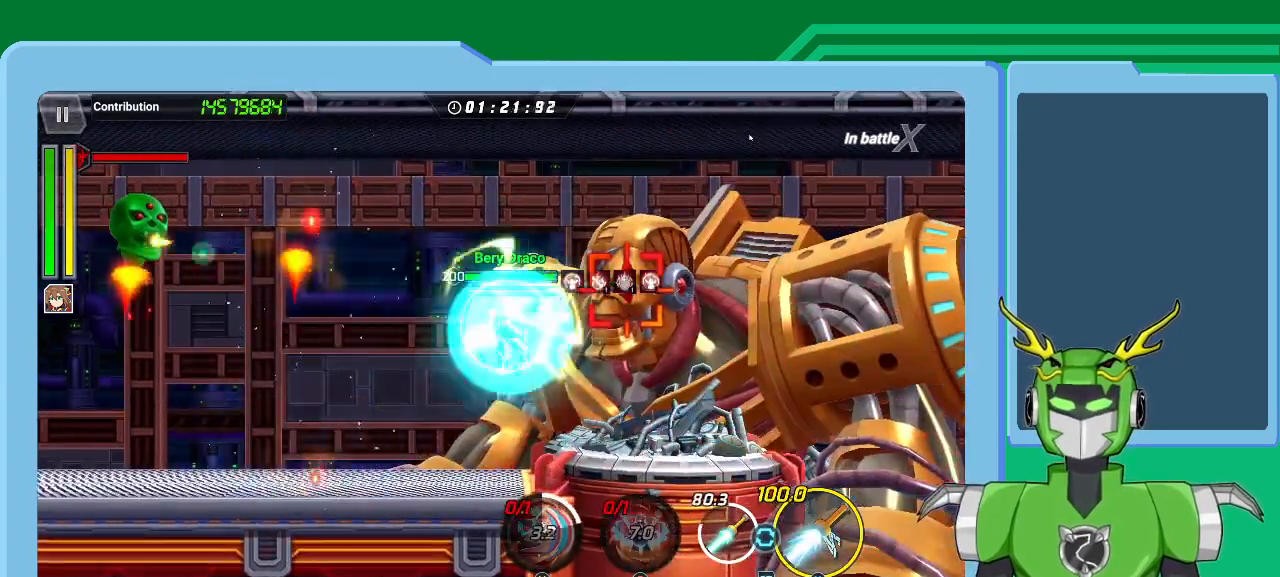
{"dt_ms": 1000, "buttons": ["L2"], "left_stick": "up-right", "right_stick": "center"}
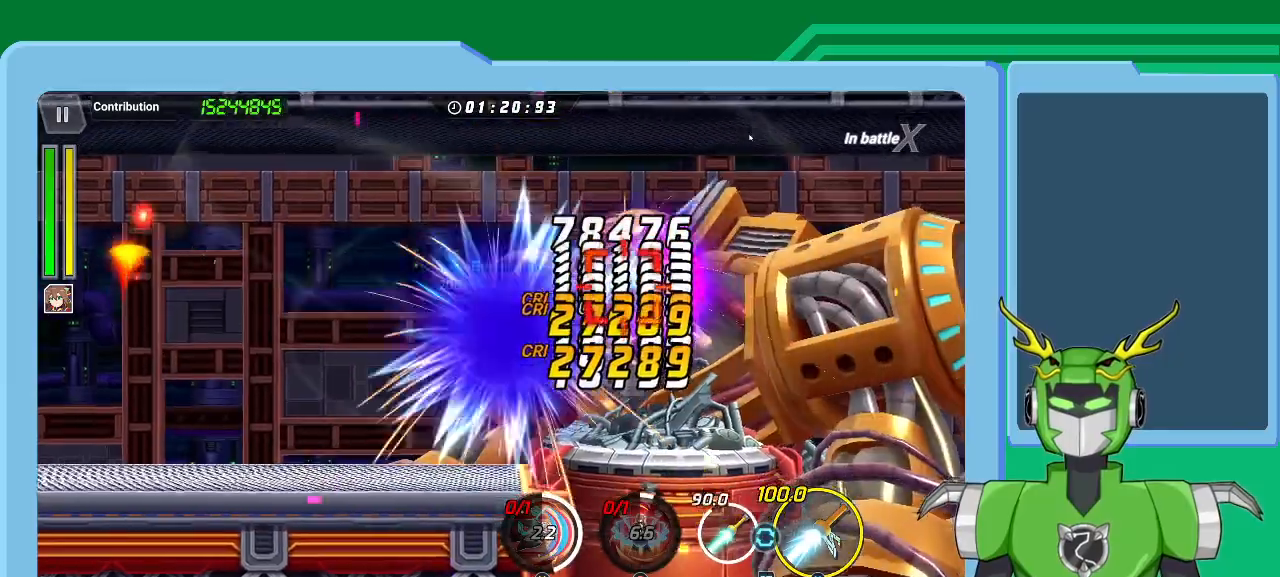
{"dt_ms": 500, "buttons": ["X", "L2"], "left_stick": "right", "right_stick": "center", "events": [[33, "L2", "up"], [100, "L2", "down"], [133, "X", "down"], [233, "L2", "up"], [233, "X", "up"], [233, "left_stick", "right"], [267, "L2", "down"], [267, "X", "down"], [367, "L2", "up"], [400, "L2", "down"]]}
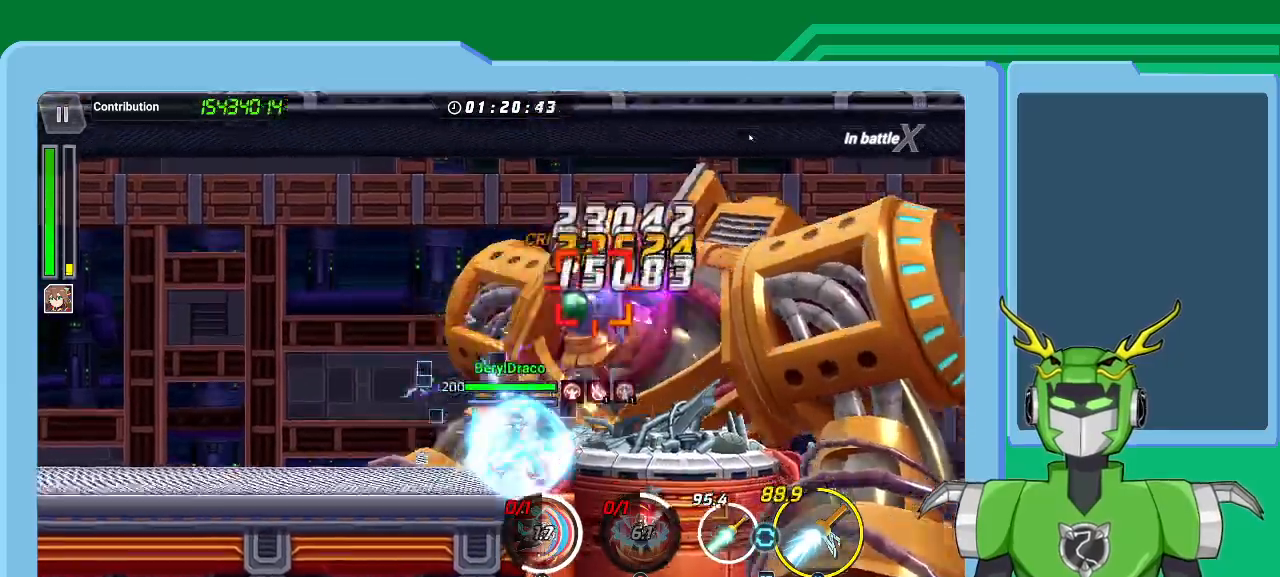
{"dt_ms": 500, "buttons": ["X", "L2", "R2"], "left_stick": "right", "right_stick": "center", "events": [[33, "R2", "down"], [100, "R2", "up"], [167, "R2", "down"], [233, "R2", "up"], [267, "L2", "up"], [300, "L2", "down"], [333, "R2", "down"], [400, "R2", "up"], [433, "L2", "up"], [433, "R2", "down"], [467, "L2", "down"]]}
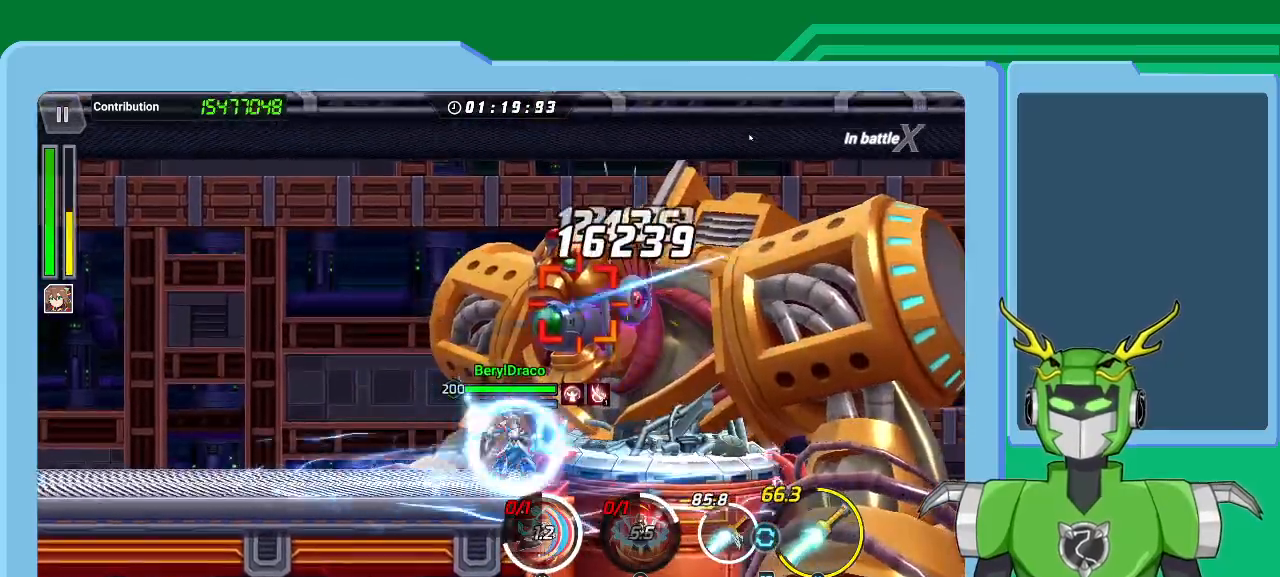
{"dt_ms": 500, "buttons": ["X", "L2", "R2"], "left_stick": "right", "right_stick": "center", "events": [[33, "R2", "up"], [100, "L2", "up"], [100, "R2", "down"], [133, "L2", "down"], [233, "R2", "up"], [267, "L2", "up"], [300, "L2", "down"], [300, "R2", "down"], [367, "L2", "up"], [367, "R2", "up"], [433, "L2", "down"], [467, "R2", "down"]]}
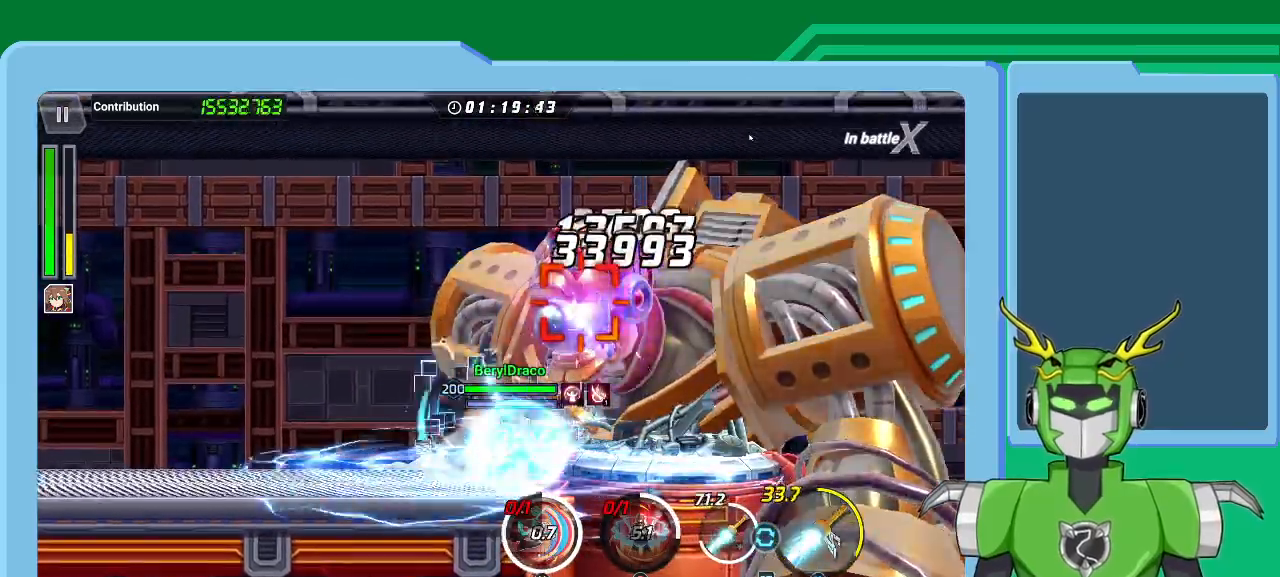
{"dt_ms": 500, "buttons": ["X", "L2", "R2"], "left_stick": "center", "right_stick": "center", "events": [[133, "left_stick", "center"], [167, "R2", "up"], [267, "R2", "down"], [333, "L2", "up"], [333, "R2", "up"], [400, "L2", "down"], [400, "R2", "down"]]}
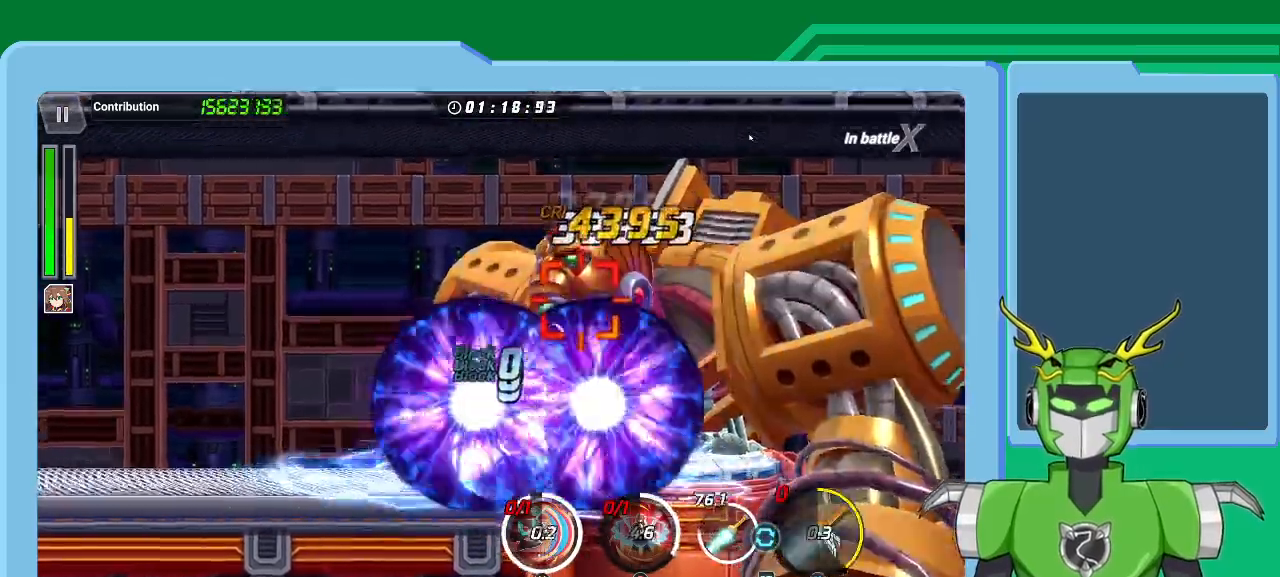
{"dt_ms": 500, "buttons": ["X", "L2"], "left_stick": "center", "right_stick": "center", "events": [[33, "L2", "up"], [33, "R2", "up"], [67, "L2", "down"], [100, "R2", "down"], [200, "L2", "up"], [200, "R2", "up"], [233, "L2", "down"], [233, "R2", "down"], [367, "L2", "up"], [367, "R2", "up"], [400, "L2", "down"], [400, "R2", "down"], [500, "R2", "up"]]}
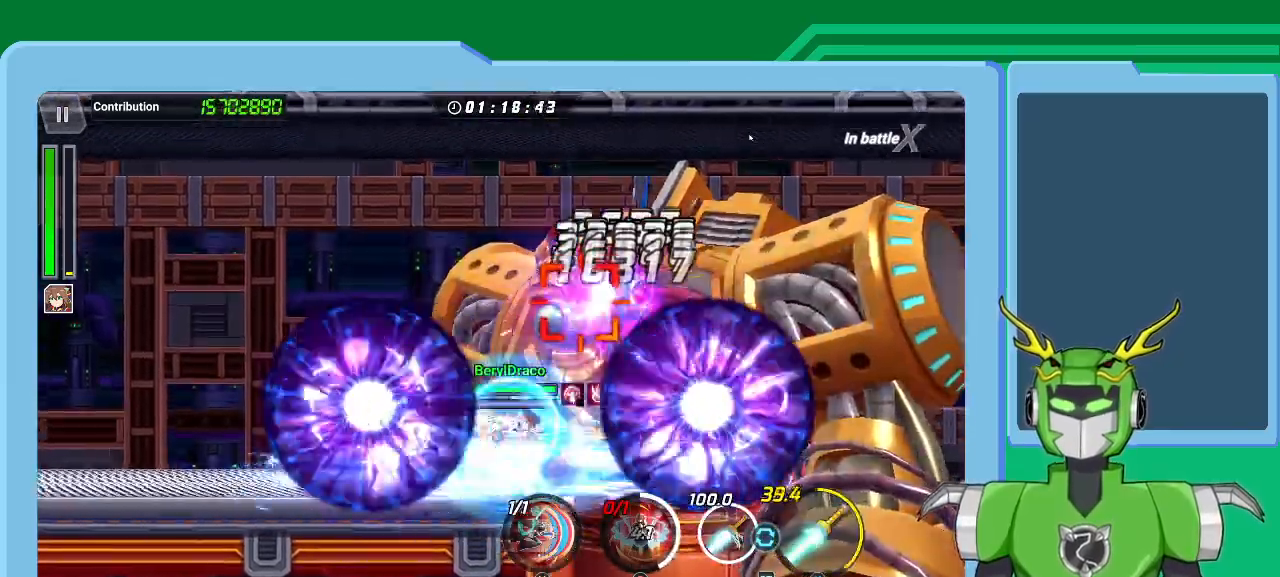
{"dt_ms": 500, "buttons": ["L2"], "left_stick": "center", "right_stick": "center", "events": [[67, "left_stick", "right"], [100, "R2", "down"], [200, "R2", "up"], [233, "L2", "up"], [267, "L2", "down"], [300, "X", "up"], [367, "Y", "down"], [400, "L2", "up"], [400, "Y", "up"], [400, "left_stick", "center"], [500, "L2", "down"]]}
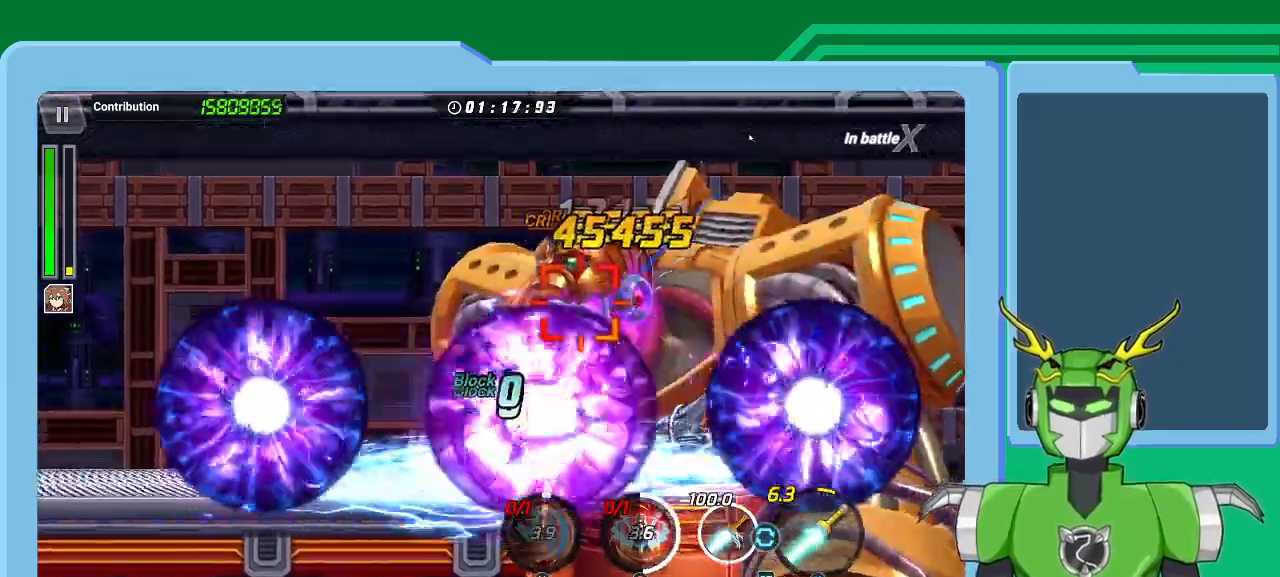
{"dt_ms": 500, "buttons": ["X", "L2", "R2"], "left_stick": "up-right", "right_stick": "center", "events": [[33, "Y", "down"], [33, "left_stick", "up-right"], [100, "Y", "up"], [133, "L2", "up"], [167, "Y", "down"], [233, "L2", "down"], [267, "Y", "up"], [333, "L2", "up"], [333, "X", "down"], [400, "L2", "down"], [500, "R2", "down"]]}
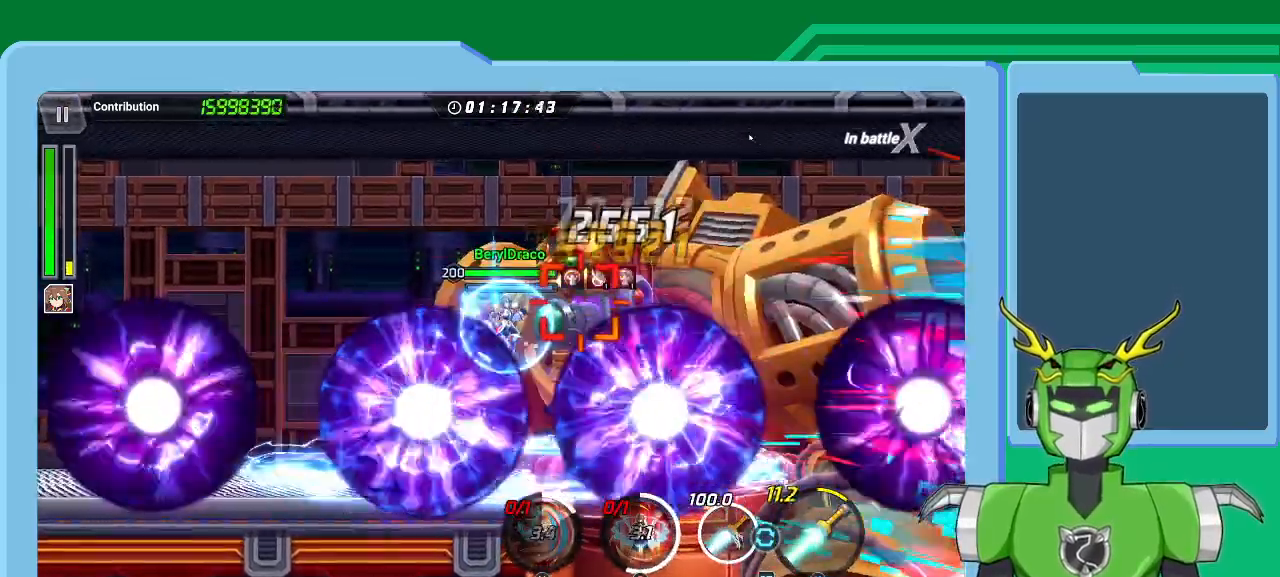
{"dt_ms": 500, "buttons": ["X", "L2", "R2"], "left_stick": "up-right", "right_stick": "center", "events": [[133, "L2", "up"], [133, "R2", "up"], [167, "R2", "down"], [233, "L2", "down"], [333, "L2", "up"], [433, "L2", "down"]]}
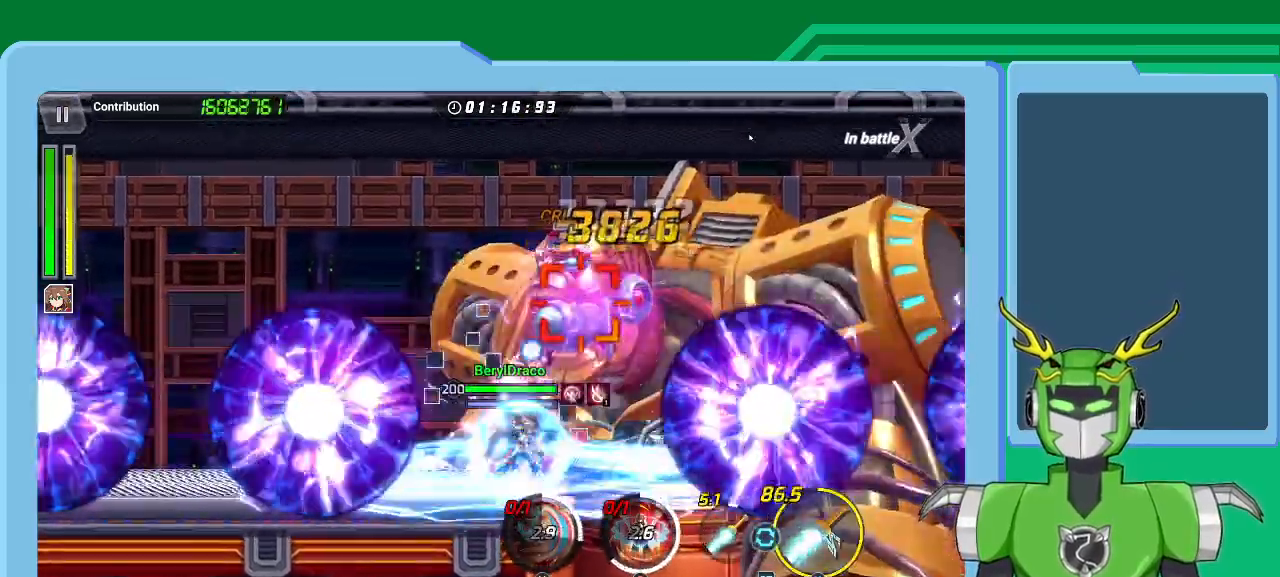
{"dt_ms": 500, "buttons": ["X", "L2", "R2"], "left_stick": "up-right", "right_stick": "center", "events": [[67, "L2", "up"], [100, "L2", "down"], [100, "R2", "up"], [167, "R2", "down"], [233, "L2", "up"], [267, "R2", "up"], [300, "L2", "down"], [300, "R2", "down"], [333, "A", "down"], [400, "L2", "up"], [400, "R2", "up"], [467, "A", "up"], [467, "L2", "down"], [467, "R2", "down"]]}
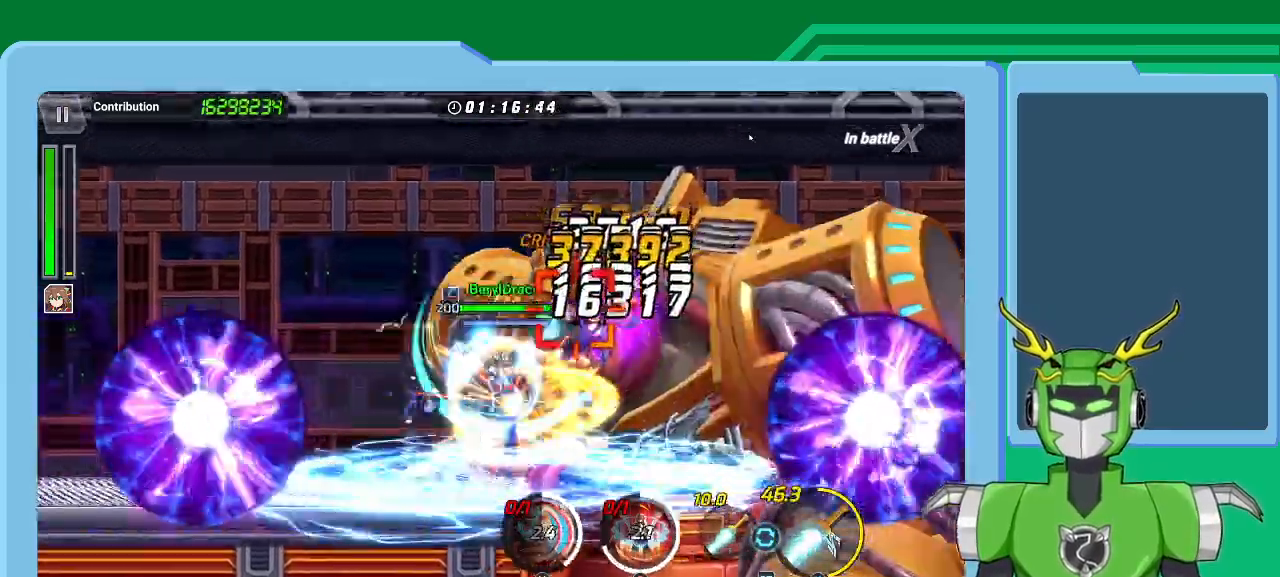
{"dt_ms": 500, "buttons": ["X", "L2", "R2"], "left_stick": "up-right", "right_stick": "center", "events": [[33, "X", "up"], [67, "R2", "up"], [100, "L2", "up"], [100, "X", "down"], [133, "L2", "down"], [133, "R2", "down"], [233, "R2", "up"], [433, "L2", "up"], [500, "L2", "down"], [500, "R2", "down"]]}
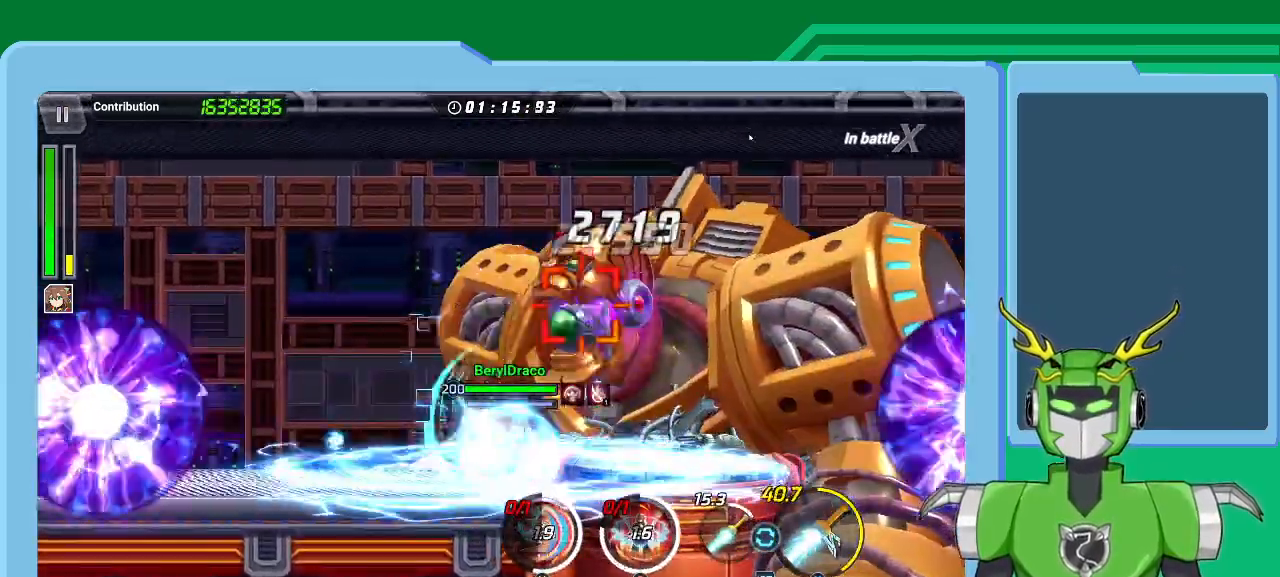
{"dt_ms": 500, "buttons": ["X", "L2"], "left_stick": "left", "right_stick": "center", "events": [[133, "L2", "up"], [167, "R2", "up"], [200, "L2", "down"], [233, "R2", "down"], [333, "L2", "up"], [333, "R2", "up"], [333, "left_stick", "right"], [400, "L2", "down"], [500, "left_stick", "left"]]}
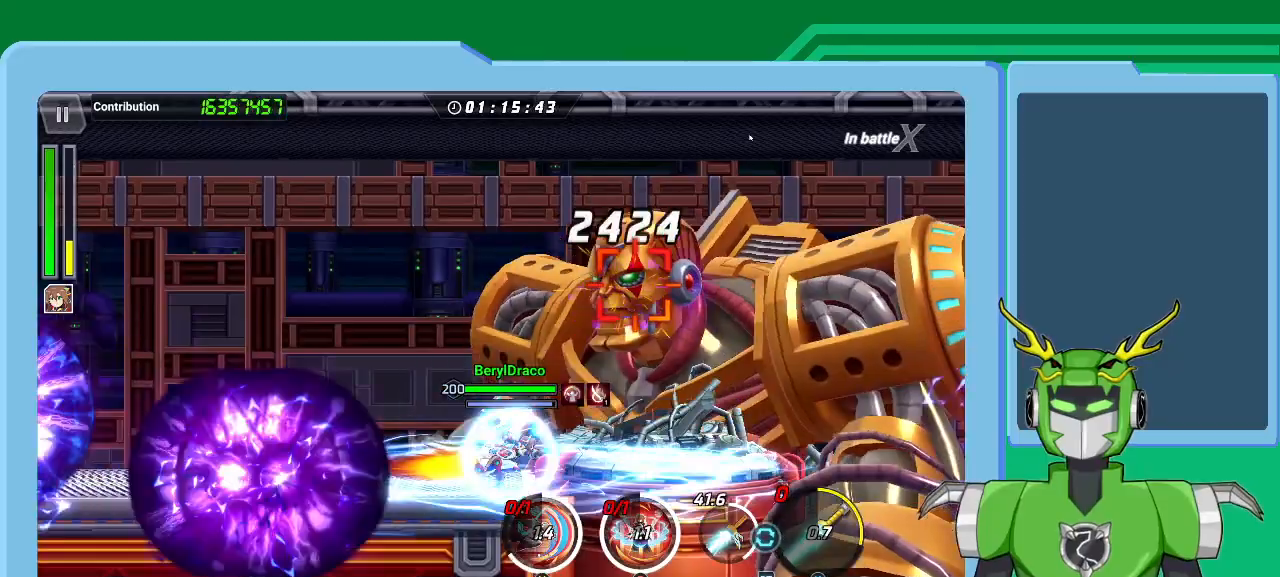
{"dt_ms": 500, "buttons": ["X"], "left_stick": "up-right", "right_stick": "center", "events": [[33, "L2", "up"], [100, "L2", "down"], [100, "R2", "down"], [233, "R2", "up"], [300, "L2", "up"], [300, "left_stick", "up-right"], [367, "L2", "down"], [500, "L2", "up"]]}
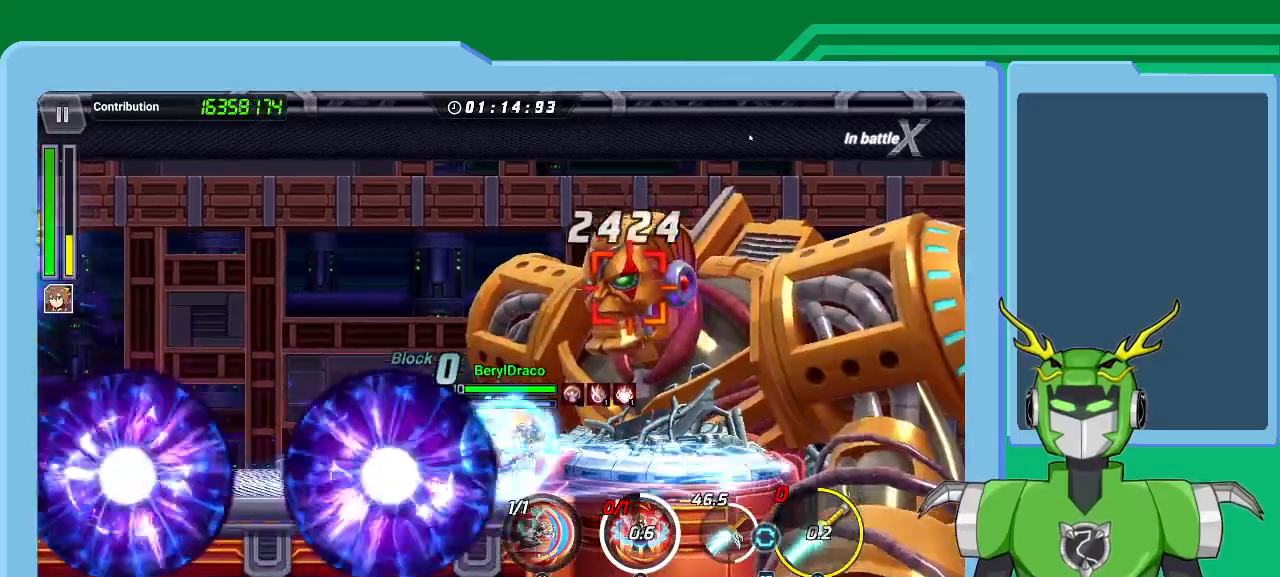
{"dt_ms": 500, "buttons": ["X", "L2"], "left_stick": "center", "right_stick": "center", "events": [[33, "L2", "down"], [267, "left_stick", "center"]]}
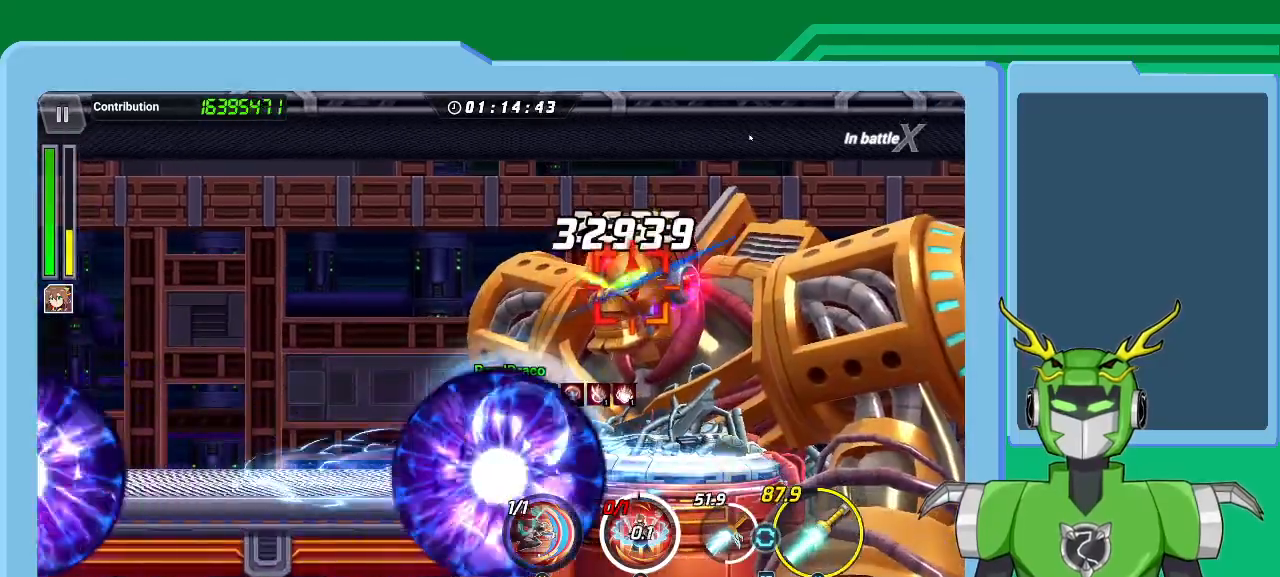
{"dt_ms": 500, "buttons": ["X", "L2"], "left_stick": "center", "right_stick": "center", "events": [[167, "L2", "up"], [200, "L2", "down"], [333, "L2", "up"], [400, "L2", "down"]]}
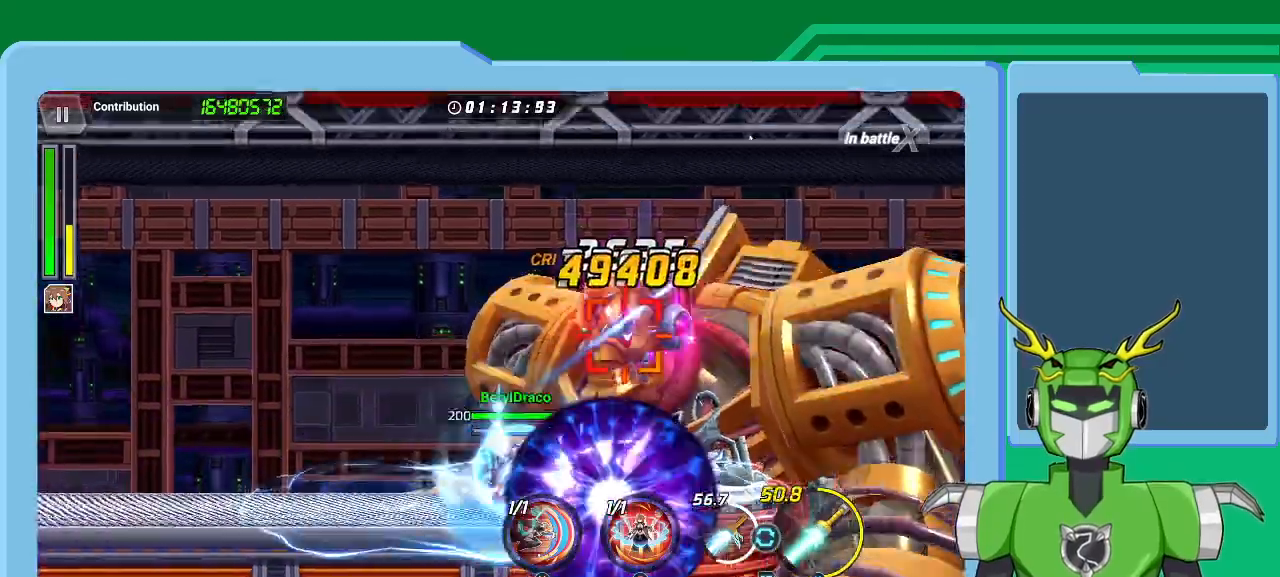
{"dt_ms": 500, "buttons": ["L2"], "left_stick": "center", "right_stick": "center", "events": [[33, "L2", "up"], [67, "L2", "down"], [200, "L2", "up"], [233, "L2", "down"], [367, "L2", "up"], [400, "L2", "down"], [500, "X", "up"]]}